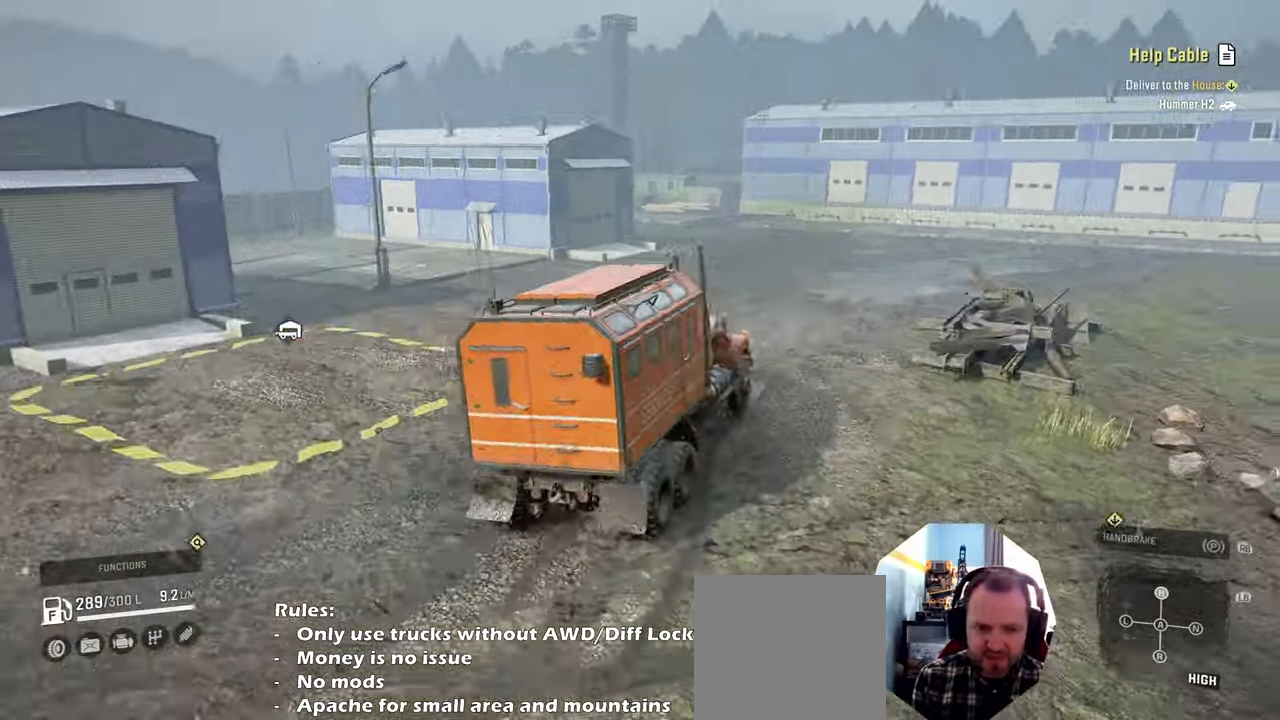
Gameplay with a controller (Xbox layout); each line is a JSON object with the inputs held at the frame after it. "events" lists button and stick changes between this image and that frame as [ms after this image, input, new state], when the widget could be followed in between. Not read: L3.
{"buttons": ["R2"], "left_stick": "right", "right_stick": "center", "events": [[67, "left_stick", "right"], [67, "right_stick", "right"], [234, "left_stick", "center"], [334, "left_stick", "right"], [367, "right_stick", "center"]]}
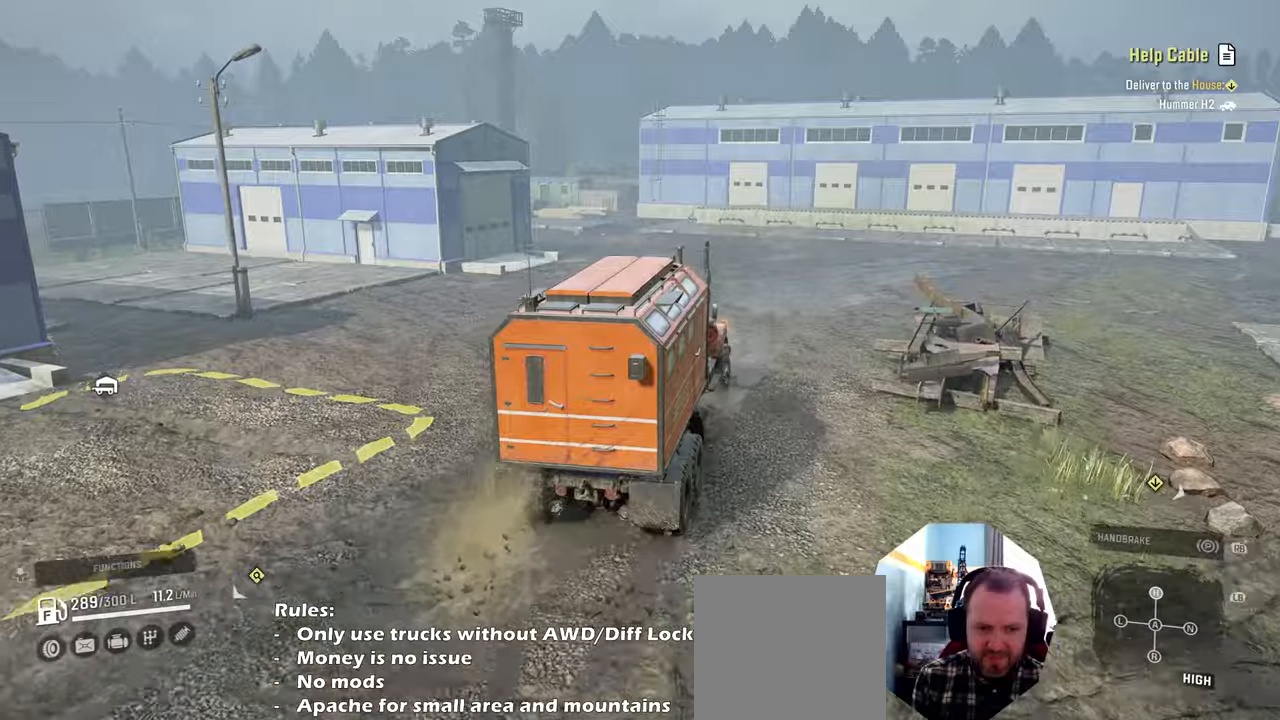
{"buttons": ["R2"], "left_stick": "right", "right_stick": "right", "events": [[267, "left_stick", "center"], [434, "left_stick", "right"], [434, "right_stick", "right"]]}
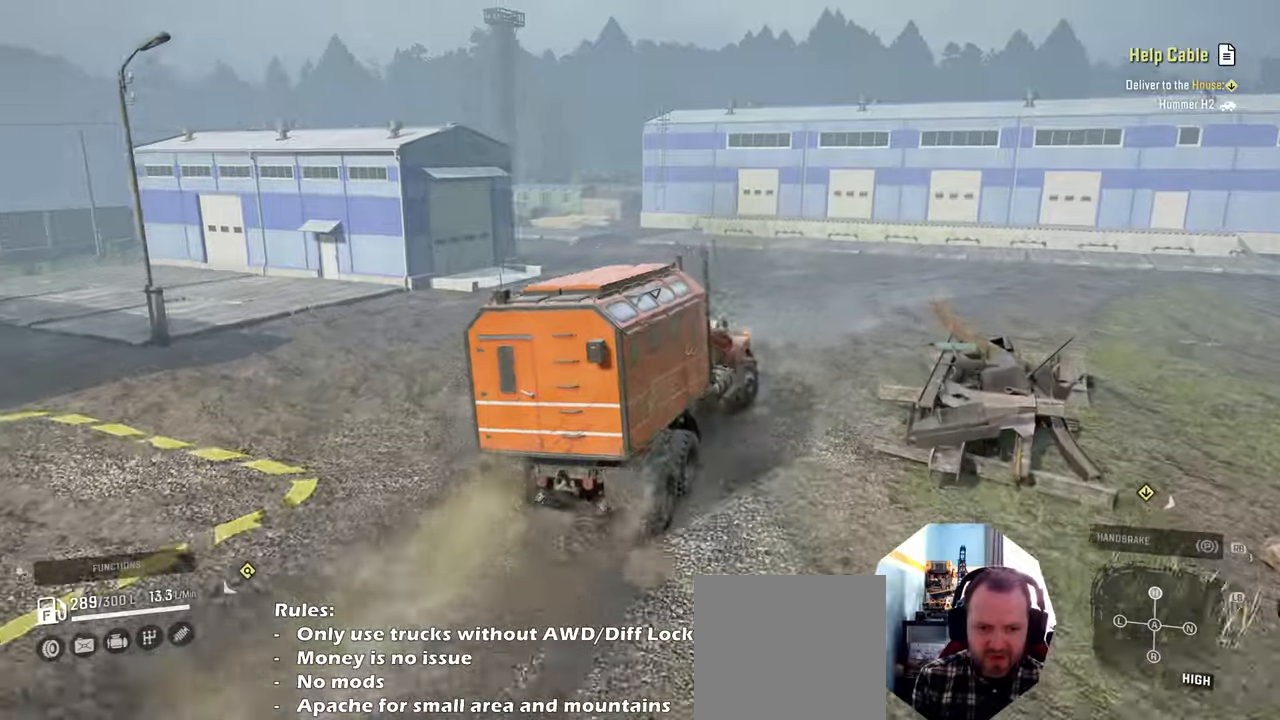
{"buttons": ["R2"], "left_stick": "center", "right_stick": "center", "events": [[100, "right_stick", "center"], [400, "left_stick", "center"]]}
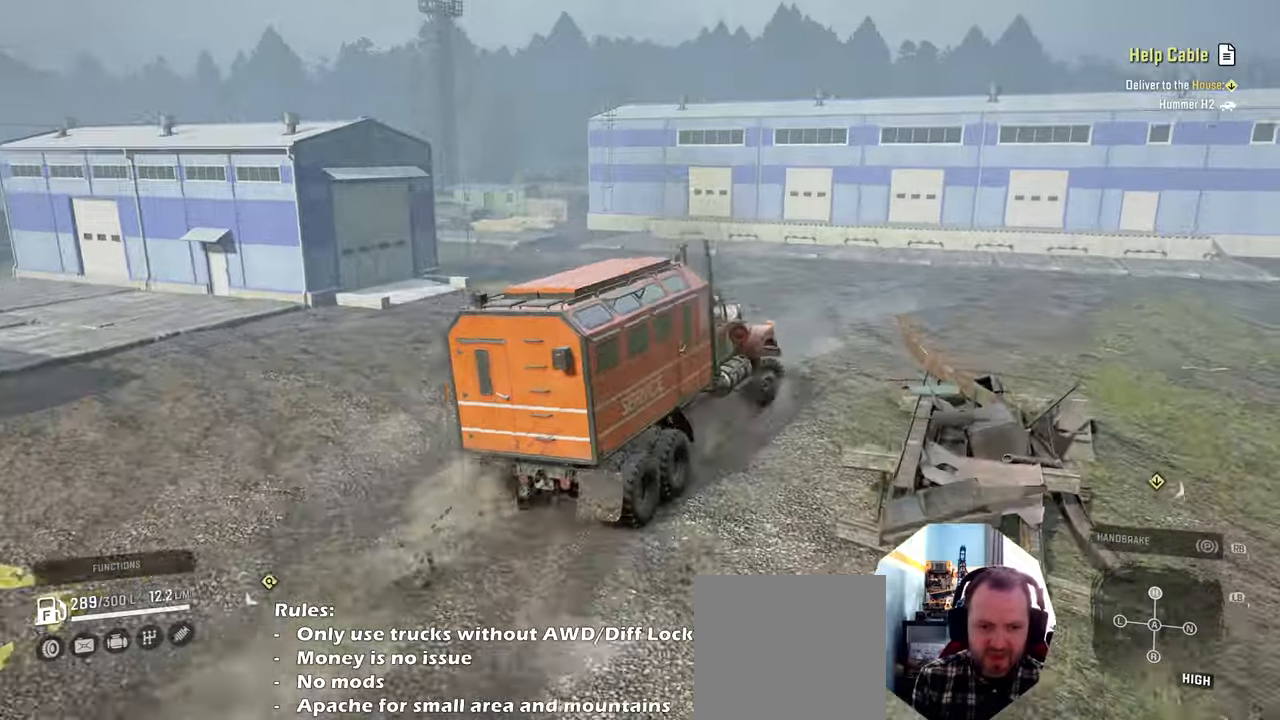
{"buttons": ["R2"], "left_stick": "right", "right_stick": "right", "events": [[34, "left_stick", "right"], [234, "right_stick", "right"]]}
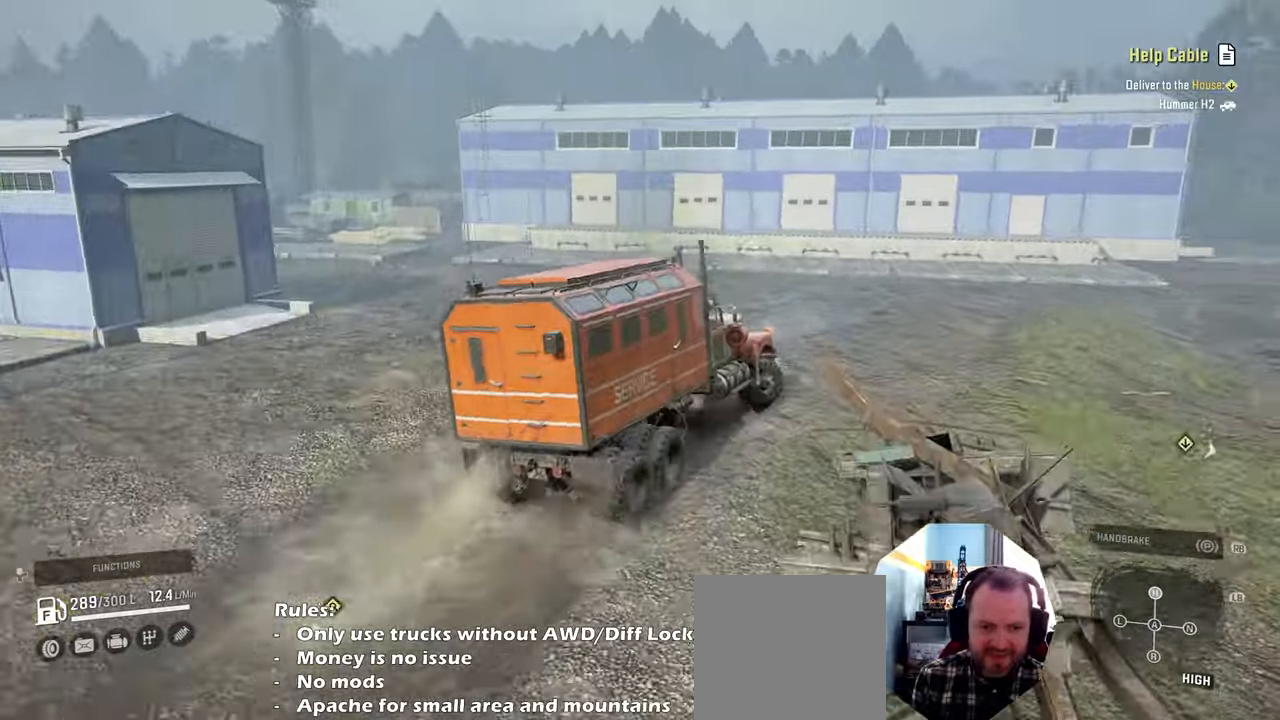
{"buttons": ["R2"], "left_stick": "right", "right_stick": "right", "events": [[334, "left_stick", "up-right"], [500, "left_stick", "right"]]}
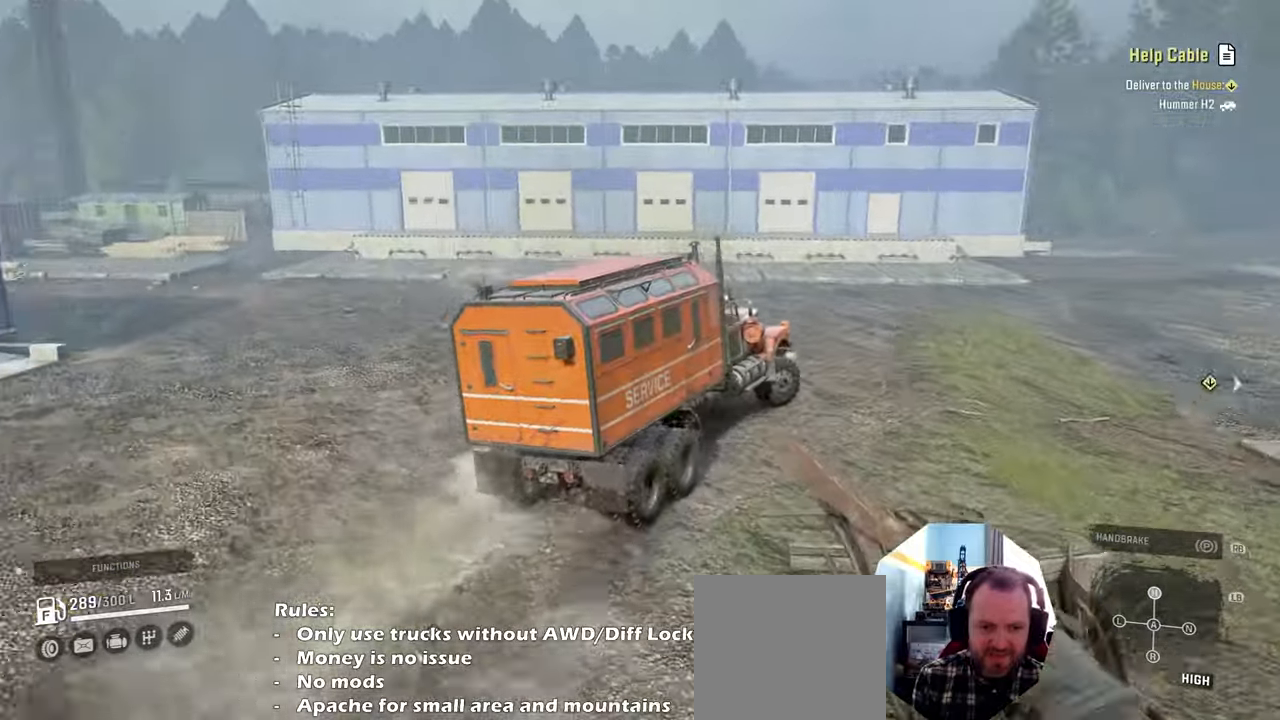
{"buttons": ["R2"], "left_stick": "center", "right_stick": "right", "events": [[167, "right_stick", "center"], [300, "left_stick", "up-left"], [367, "left_stick", "left"], [434, "right_stick", "right"], [500, "left_stick", "center"]]}
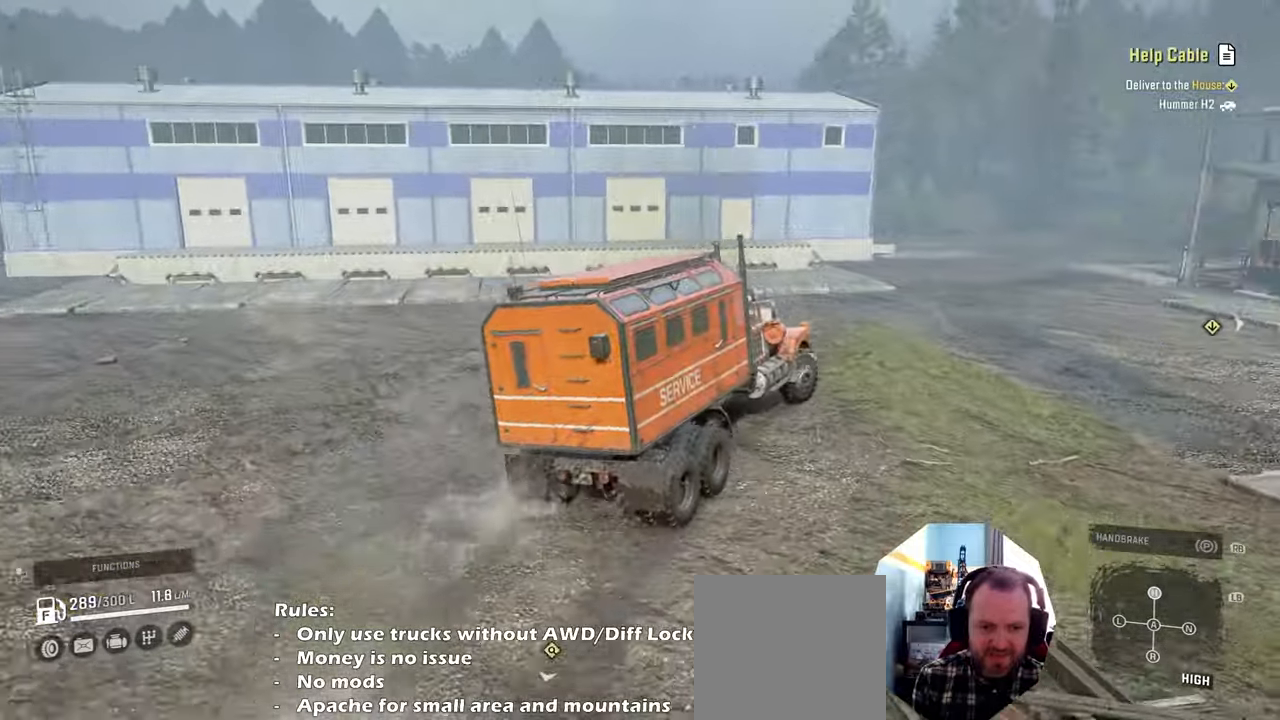
{"buttons": ["R2"], "left_stick": "up-left", "right_stick": "right", "events": [[67, "right_stick", "center"], [100, "left_stick", "right"], [334, "right_stick", "right"], [400, "left_stick", "center"], [500, "left_stick", "up-left"]]}
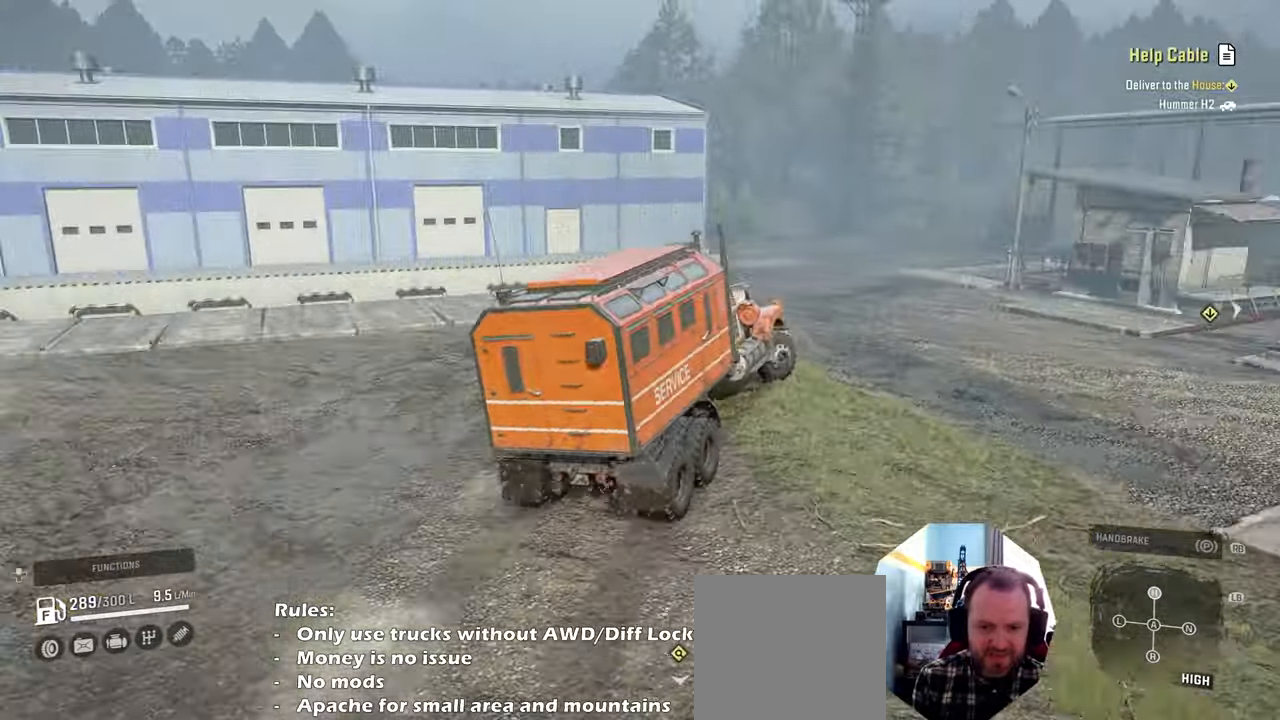
{"buttons": [], "left_stick": "left", "right_stick": "up", "events": [[34, "left_stick", "left"], [100, "right_stick", "center"], [234, "R2", "up"], [467, "right_stick", "up"]]}
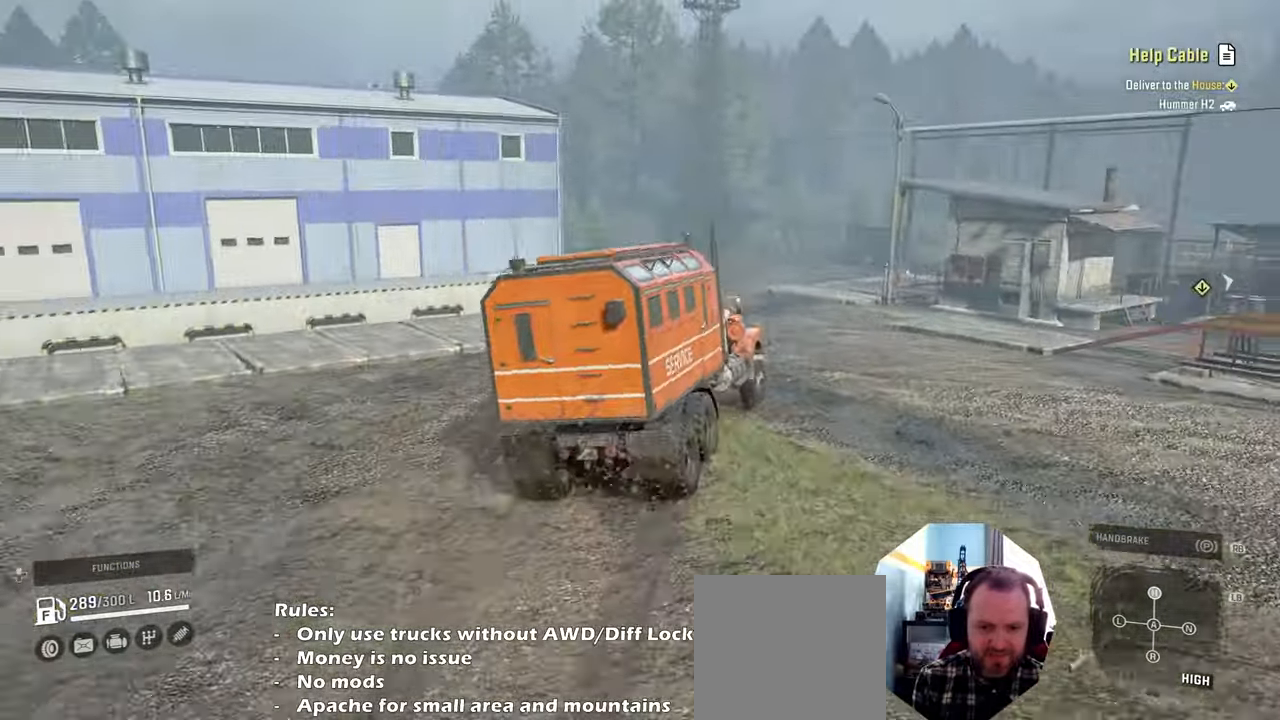
{"buttons": ["R2"], "left_stick": "left", "right_stick": "up-left", "events": [[100, "R2", "down"], [200, "right_stick", "up-left"]]}
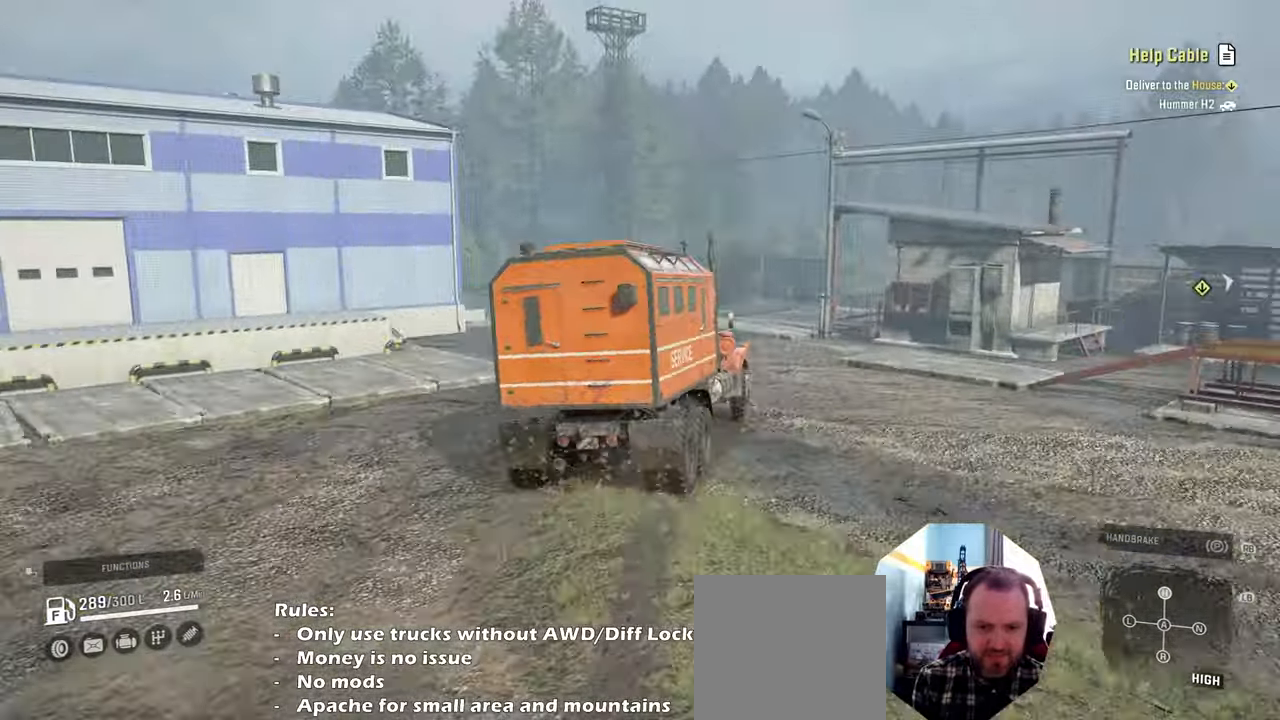
{"buttons": [], "left_stick": "right", "right_stick": "up-left", "events": [[134, "R2", "up"], [167, "left_stick", "center"], [334, "left_stick", "right"]]}
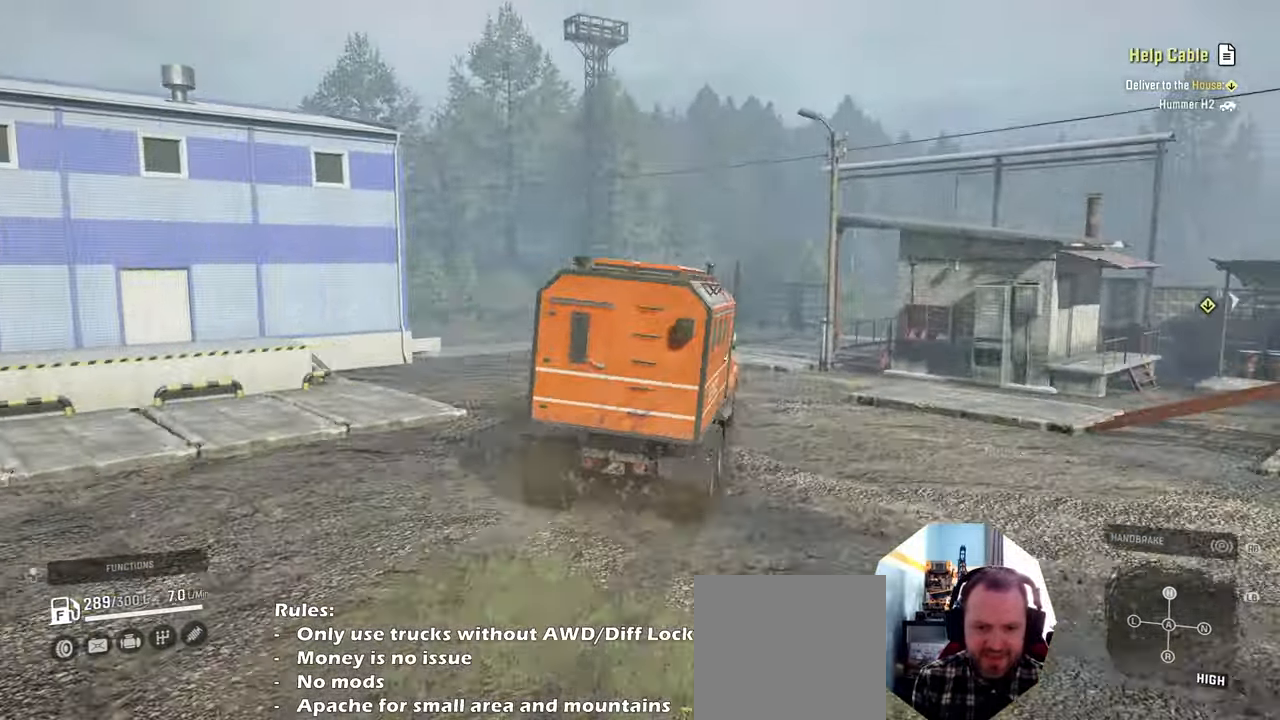
{"buttons": [], "left_stick": "center", "right_stick": "center", "events": [[300, "right_stick", "left"], [400, "right_stick", "center"], [500, "left_stick", "center"]]}
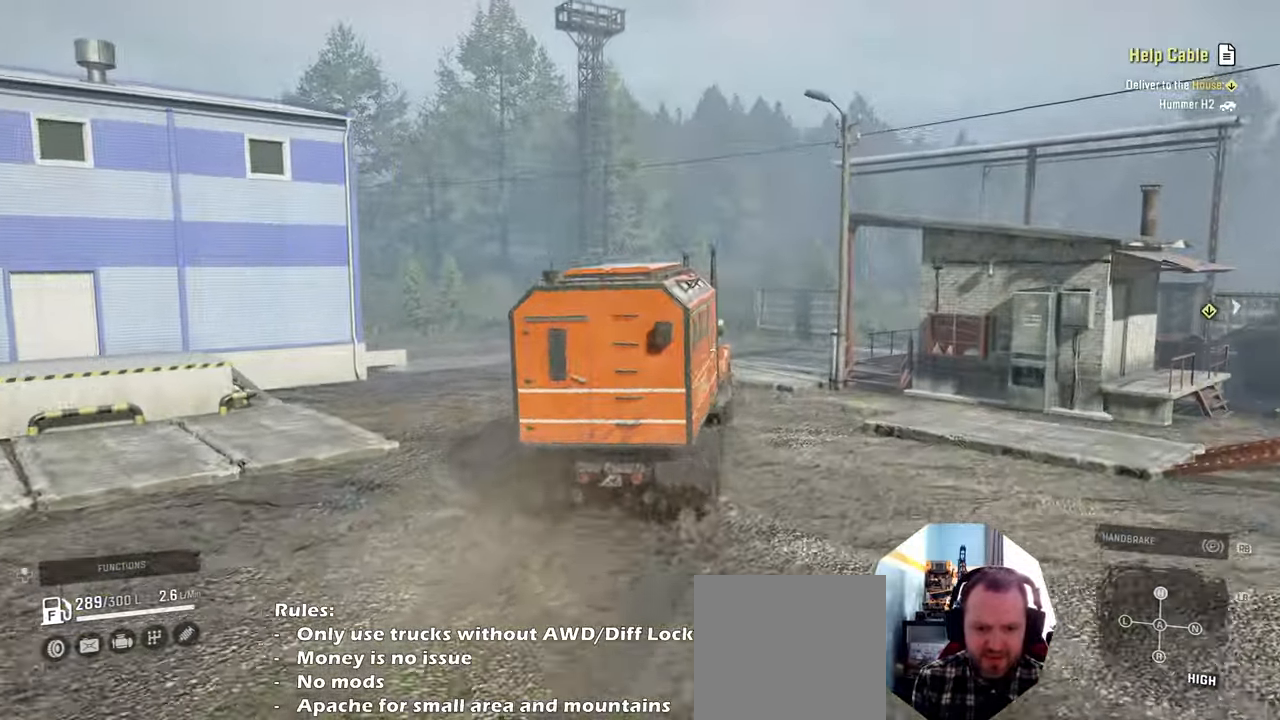
{"buttons": ["R2"], "left_stick": "center", "right_stick": "center", "events": [[100, "R2", "down"]]}
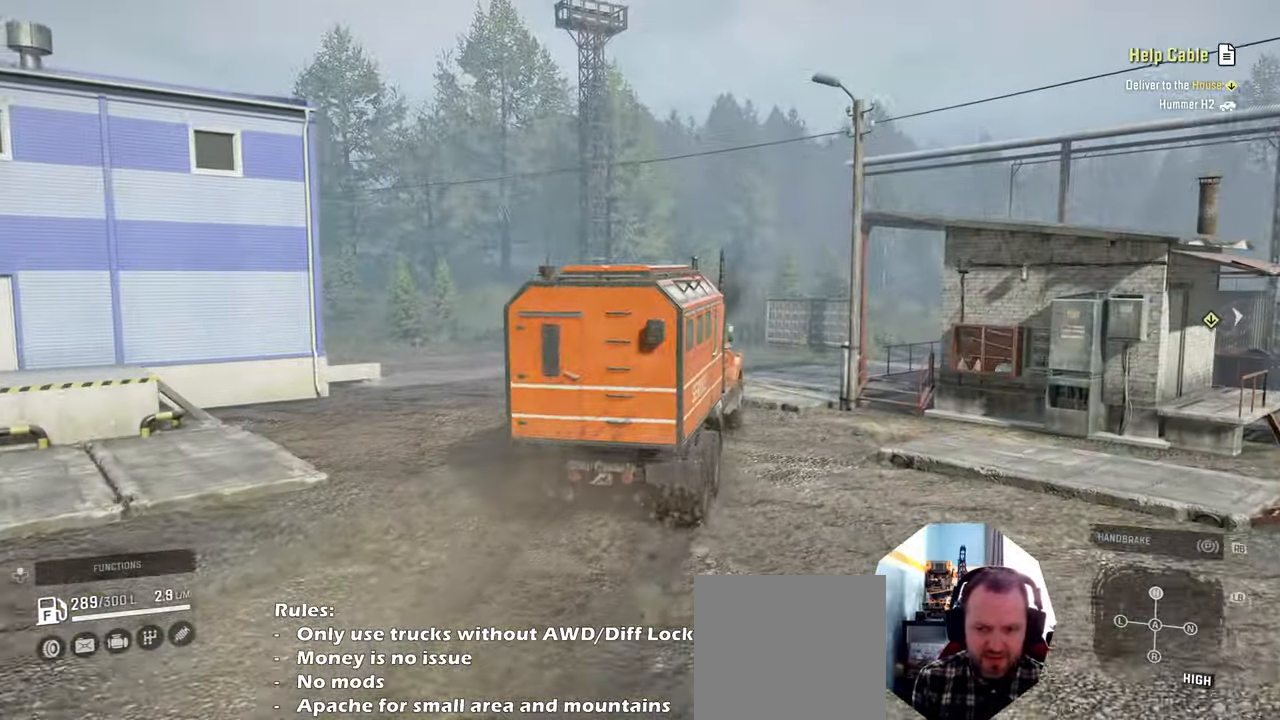
{"buttons": [], "left_stick": "right", "right_stick": "right", "events": [[167, "left_stick", "right"], [334, "R2", "up"], [434, "right_stick", "right"]]}
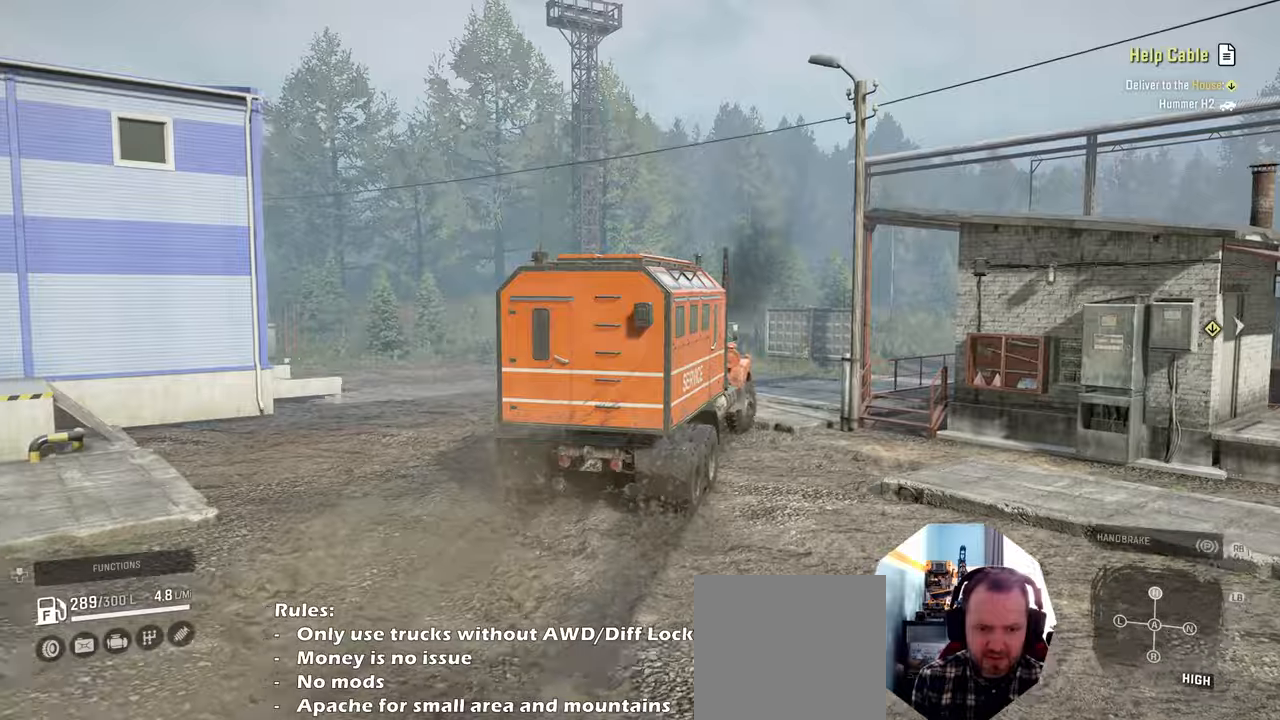
{"buttons": ["R2"], "left_stick": "up-right", "right_stick": "down-right", "events": [[34, "R2", "down"], [134, "right_stick", "down-right"], [167, "R2", "up"], [267, "R2", "down"], [367, "left_stick", "up-right"]]}
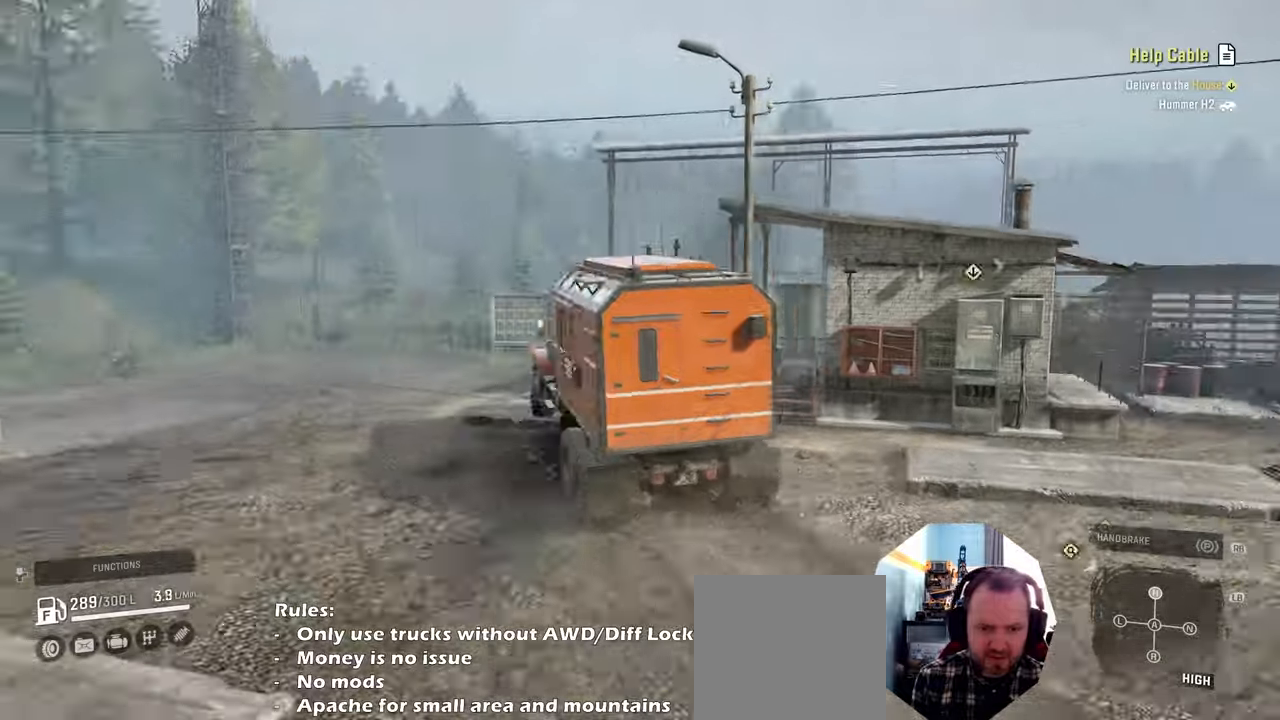
{"buttons": ["R2"], "left_stick": "left", "right_stick": "left", "events": [[100, "right_stick", "down"], [200, "left_stick", "center"], [400, "right_stick", "left"], [434, "left_stick", "left"]]}
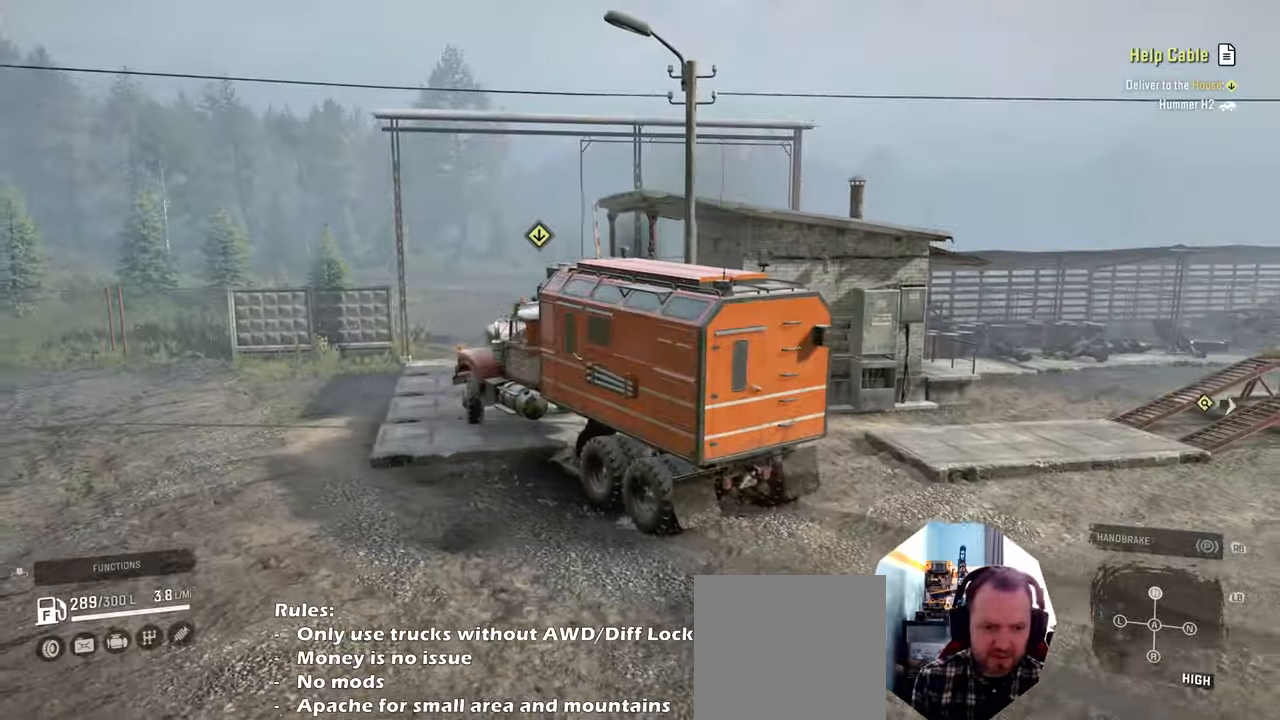
{"buttons": ["R2"], "left_stick": "right", "right_stick": "left", "events": [[267, "right_stick", "center"], [400, "left_stick", "center"], [500, "left_stick", "right"], [500, "right_stick", "left"]]}
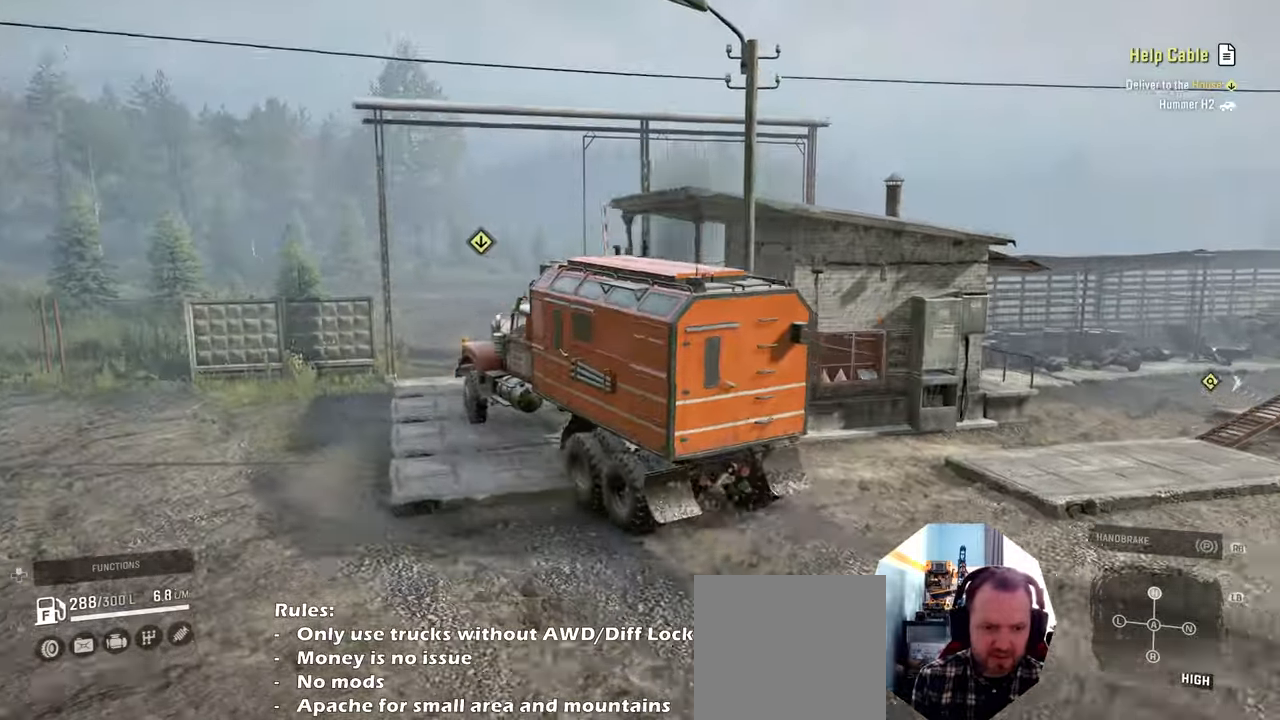
{"buttons": ["R2"], "left_stick": "right", "right_stick": "down", "events": [[134, "right_stick", "down-left"], [267, "right_stick", "down"]]}
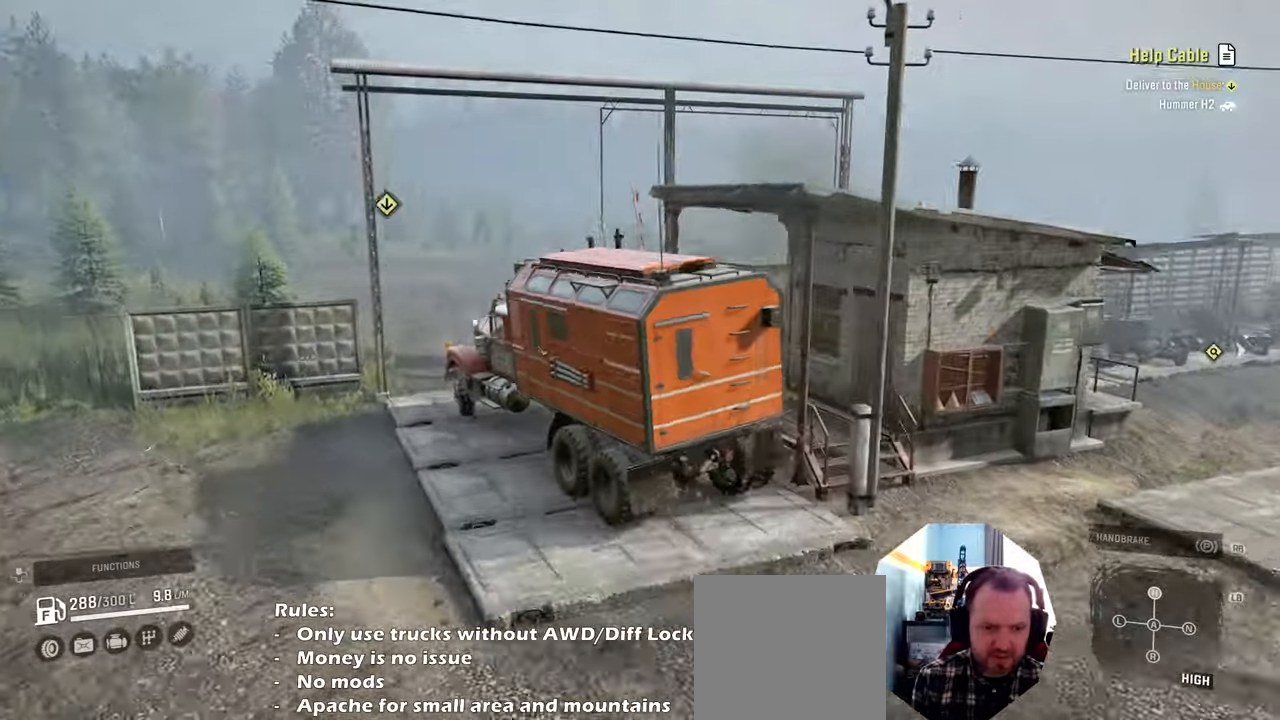
{"buttons": ["R2"], "left_stick": "center", "right_stick": "center", "events": [[34, "left_stick", "center"], [167, "left_stick", "left"], [267, "right_stick", "center"], [367, "left_stick", "center"]]}
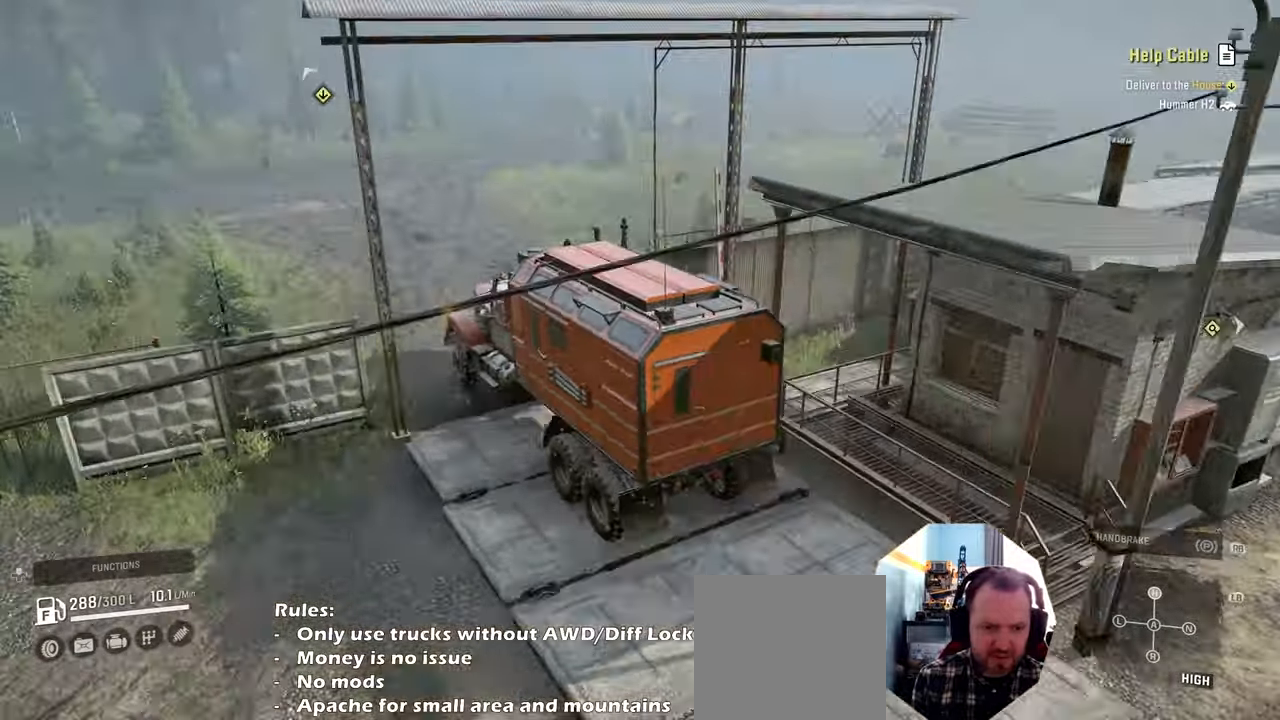
{"buttons": ["R2"], "left_stick": "right", "right_stick": "up-right", "events": [[67, "right_stick", "right"], [267, "left_stick", "right"], [467, "right_stick", "up-right"]]}
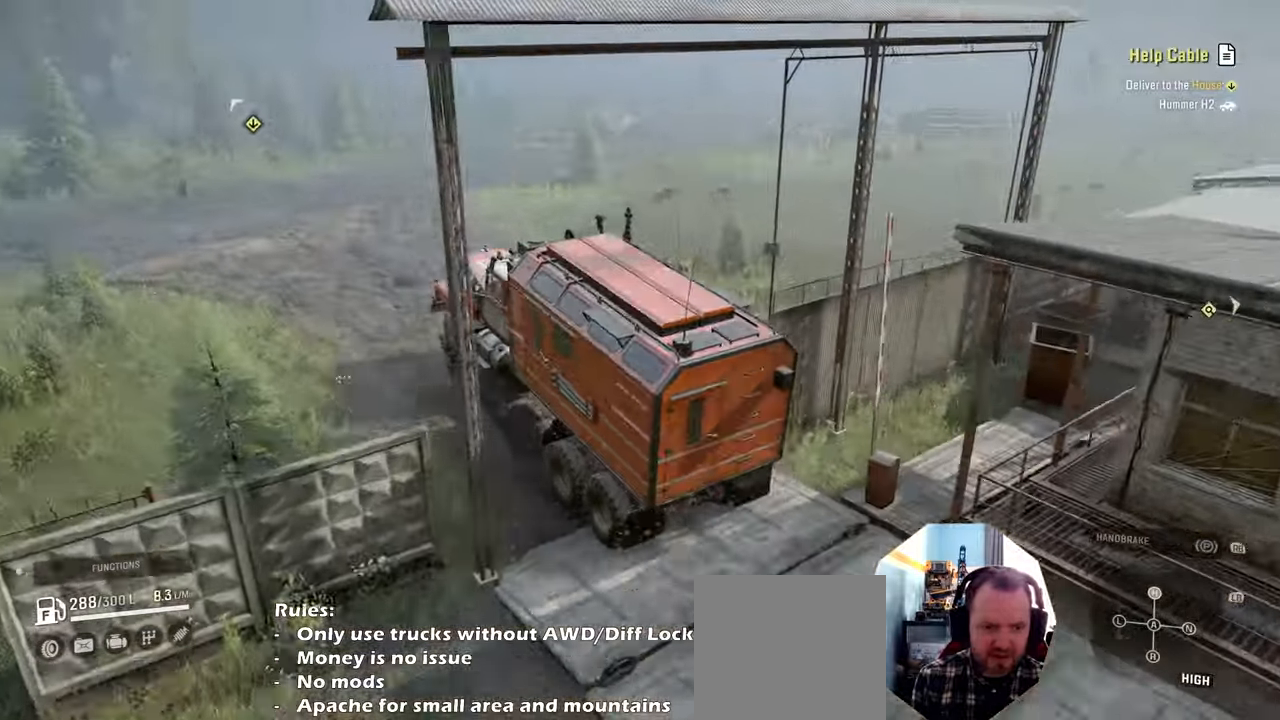
{"buttons": ["R2"], "left_stick": "right", "right_stick": "center", "events": [[34, "right_stick", "center"], [200, "left_stick", "center"], [400, "left_stick", "right"]]}
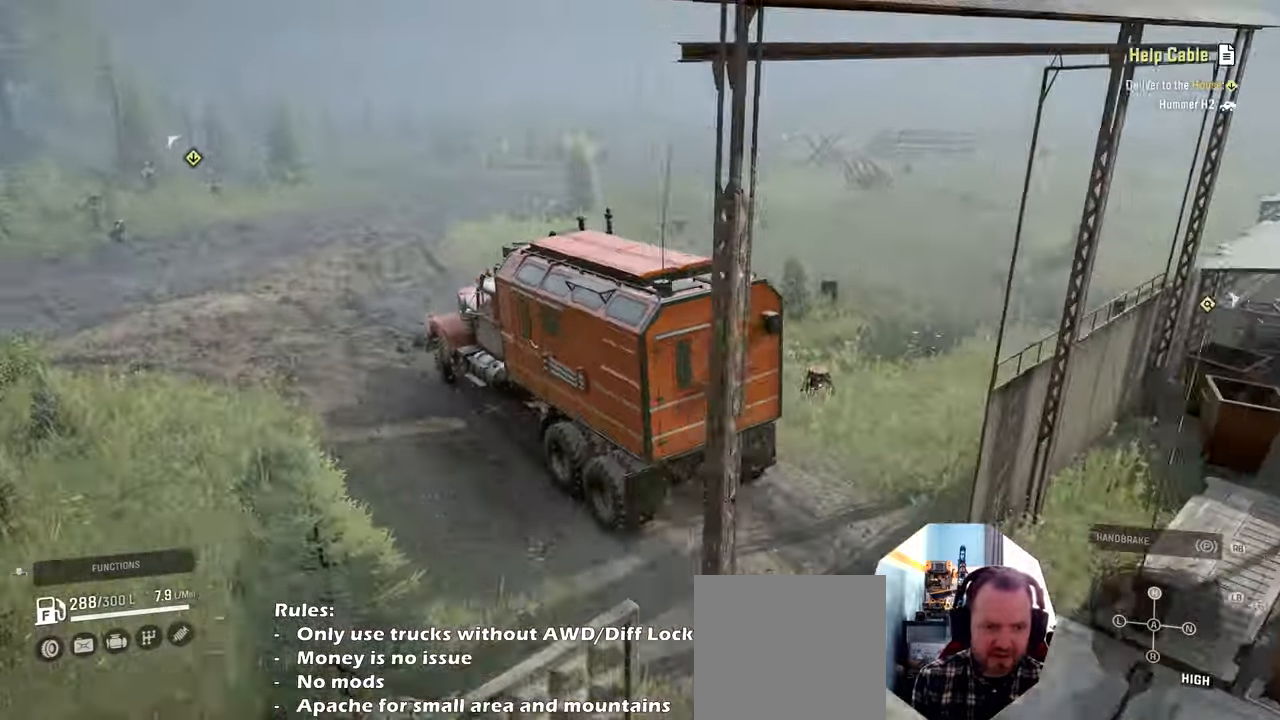
{"buttons": ["R2"], "left_stick": "center", "right_stick": "center", "events": [[67, "left_stick", "center"]]}
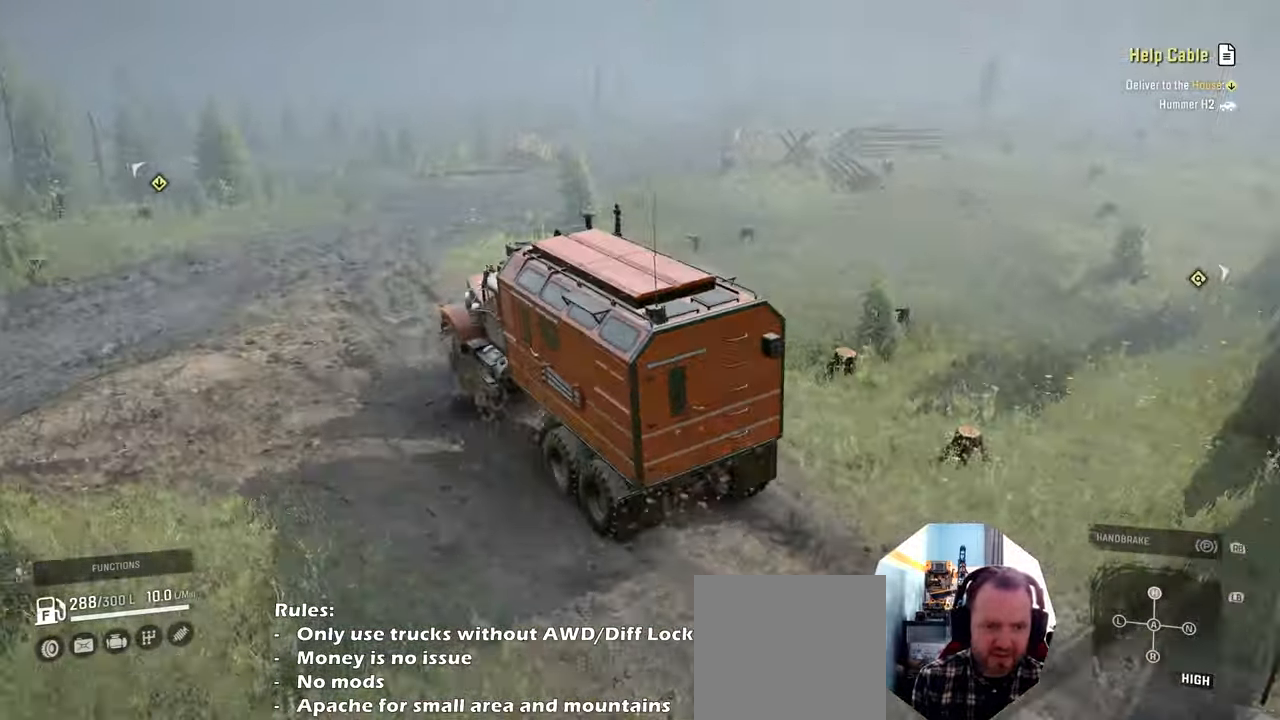
{"buttons": ["R2"], "left_stick": "right", "right_stick": "center", "events": [[167, "left_stick", "right"]]}
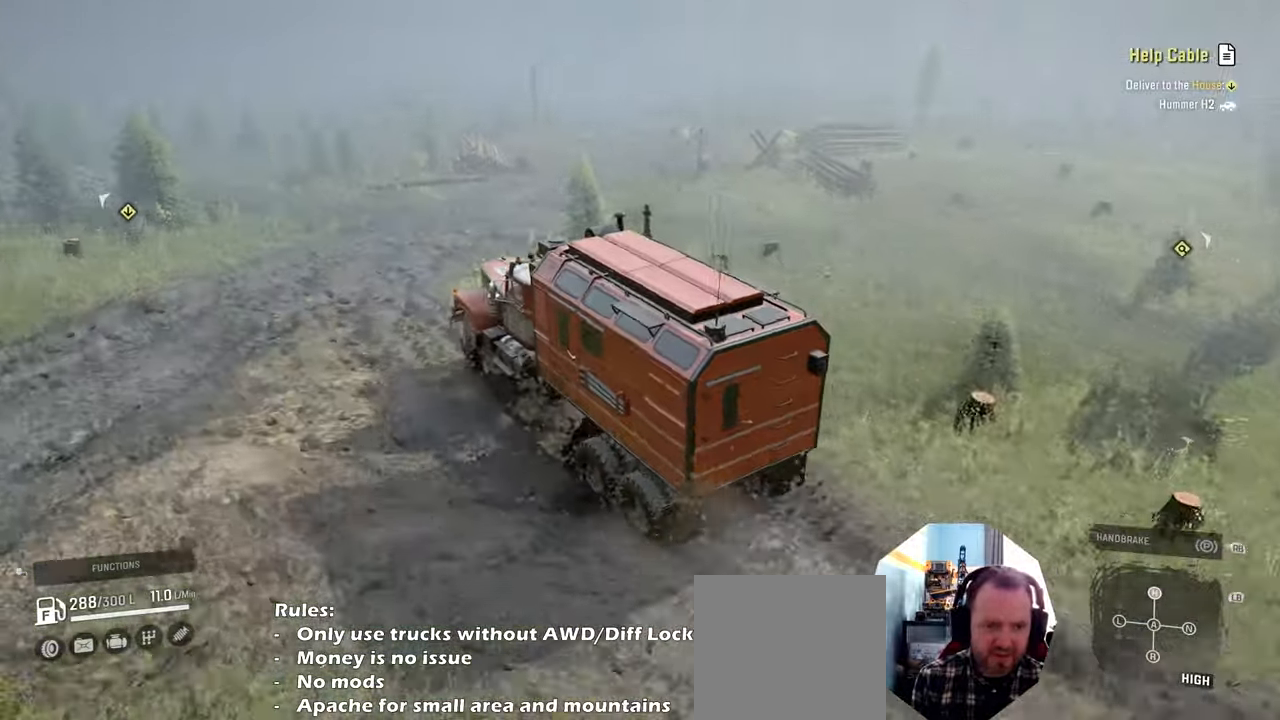
{"buttons": ["R2"], "left_stick": "right", "right_stick": "center", "events": [[100, "right_stick", "up-left"], [267, "right_stick", "center"]]}
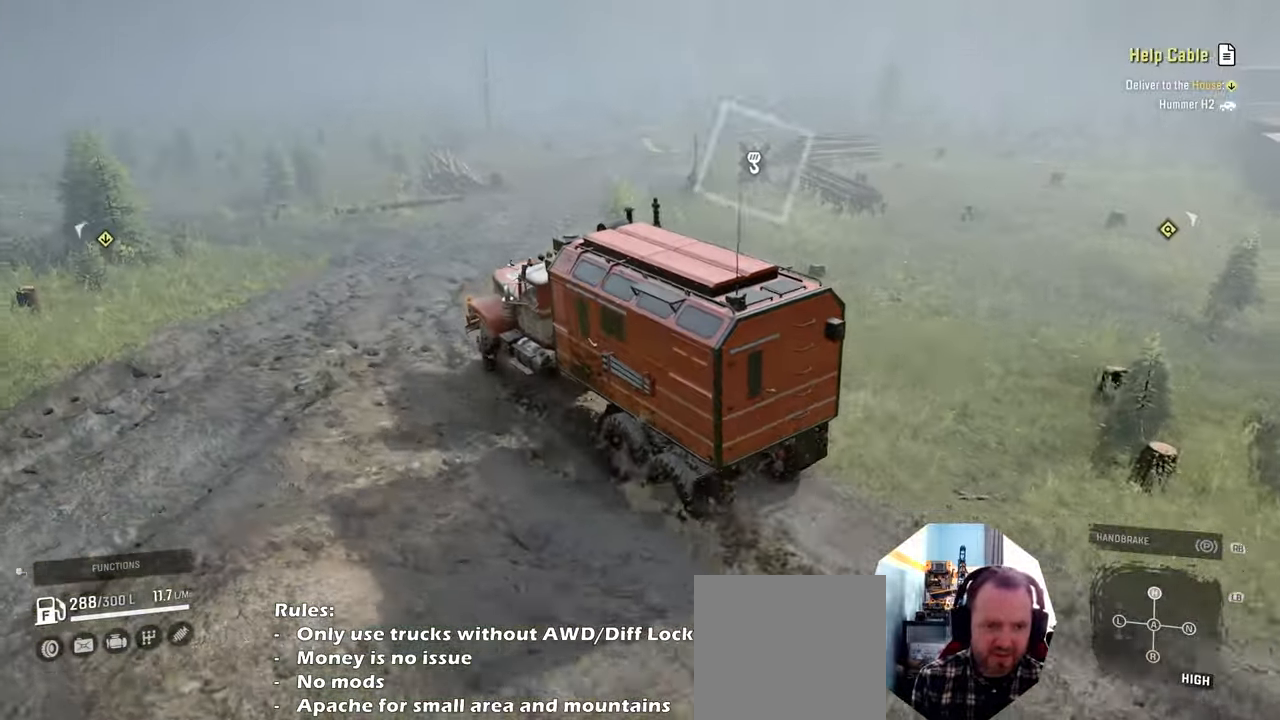
{"buttons": [], "left_stick": "right", "right_stick": "center", "events": [[467, "R2", "up"]]}
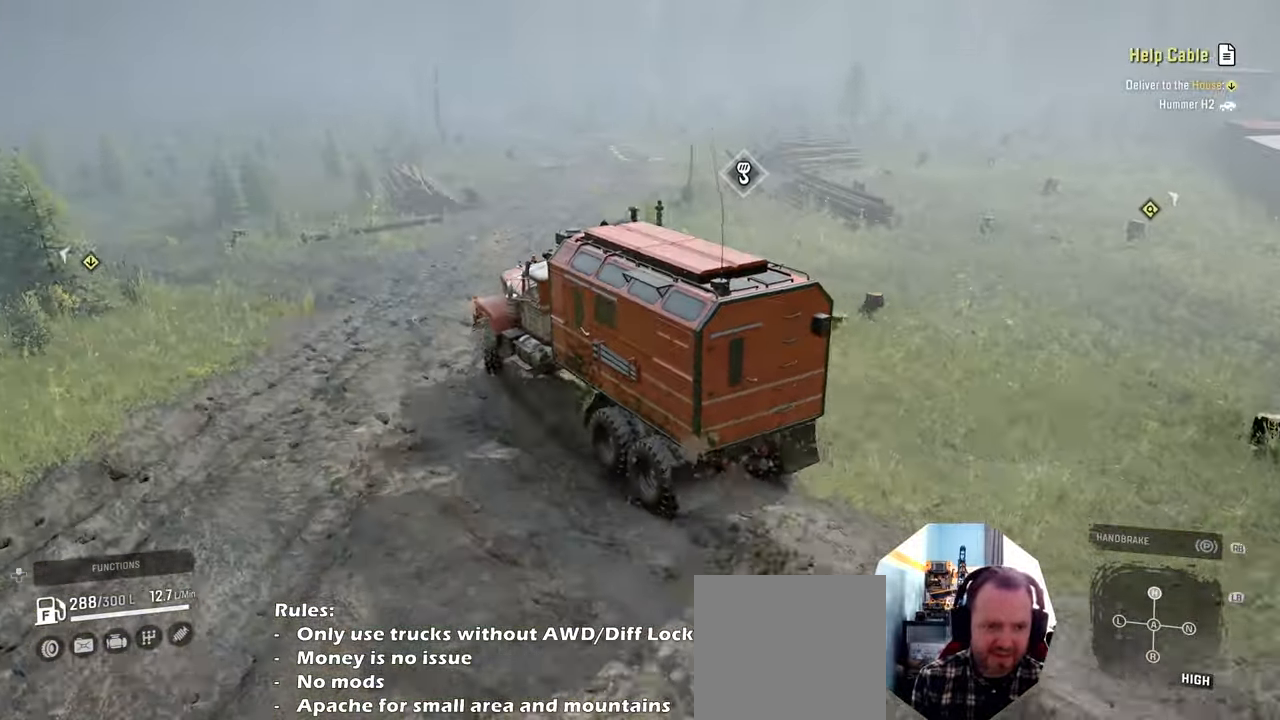
{"buttons": ["R2"], "left_stick": "center", "right_stick": "center", "events": [[134, "R2", "down"], [200, "left_stick", "center"]]}
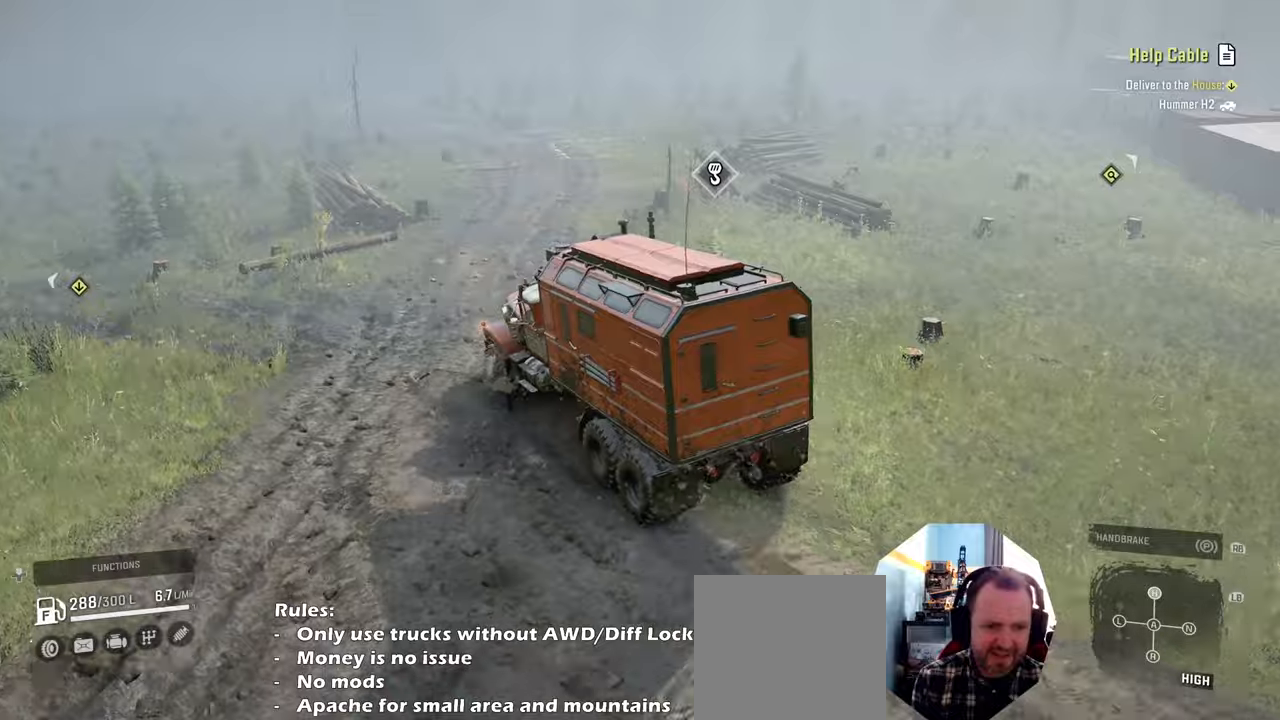
{"buttons": ["R2"], "left_stick": "center", "right_stick": "up-left", "events": [[234, "left_stick", "up-left"], [234, "right_stick", "up-left"], [467, "left_stick", "center"]]}
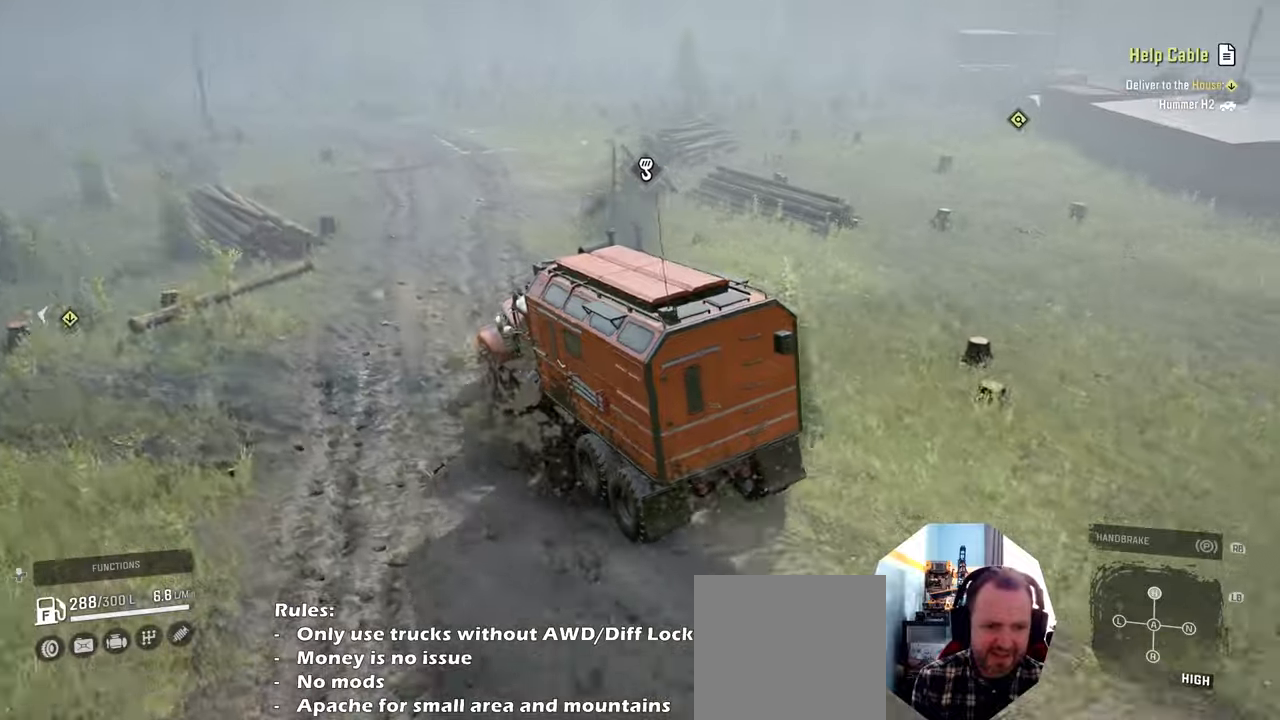
{"buttons": ["R2"], "left_stick": "right", "right_stick": "up-left", "events": [[134, "right_stick", "left"], [300, "right_stick", "up-left"], [367, "left_stick", "right"]]}
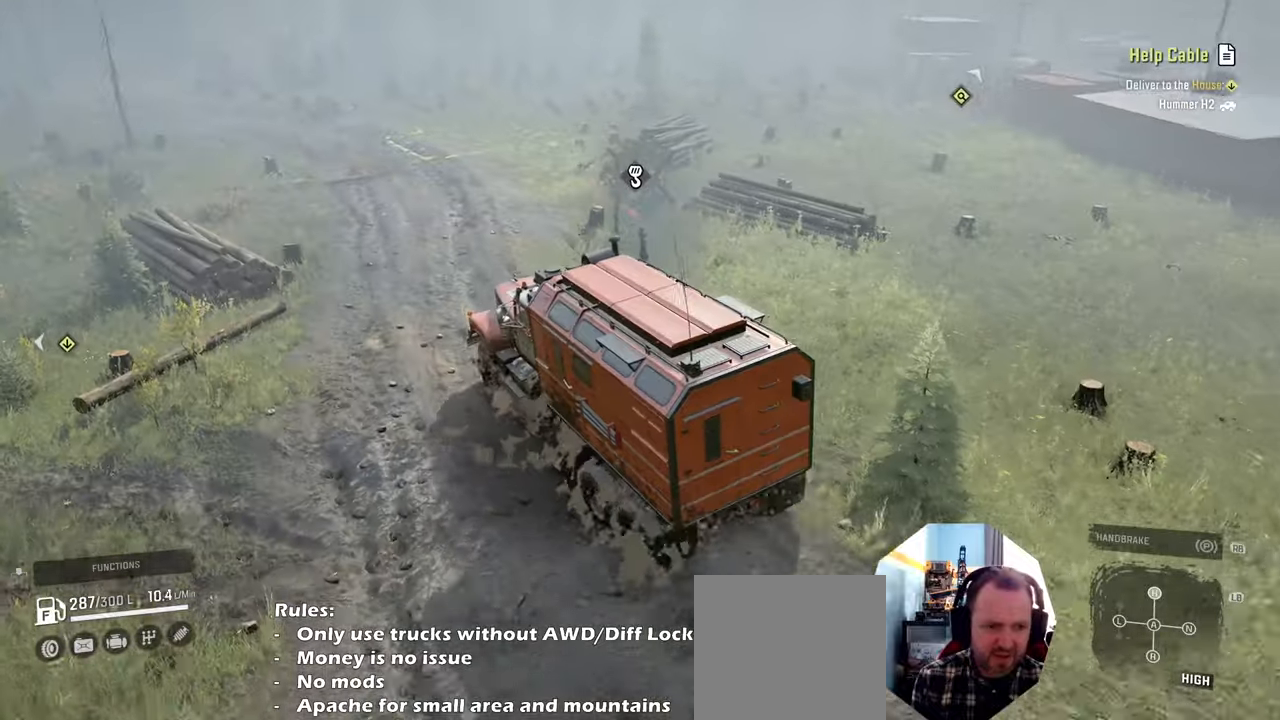
{"buttons": ["R2"], "left_stick": "center", "right_stick": "left", "events": [[267, "right_stick", "up"], [334, "left_stick", "center"], [367, "right_stick", "up-left"], [500, "right_stick", "left"]]}
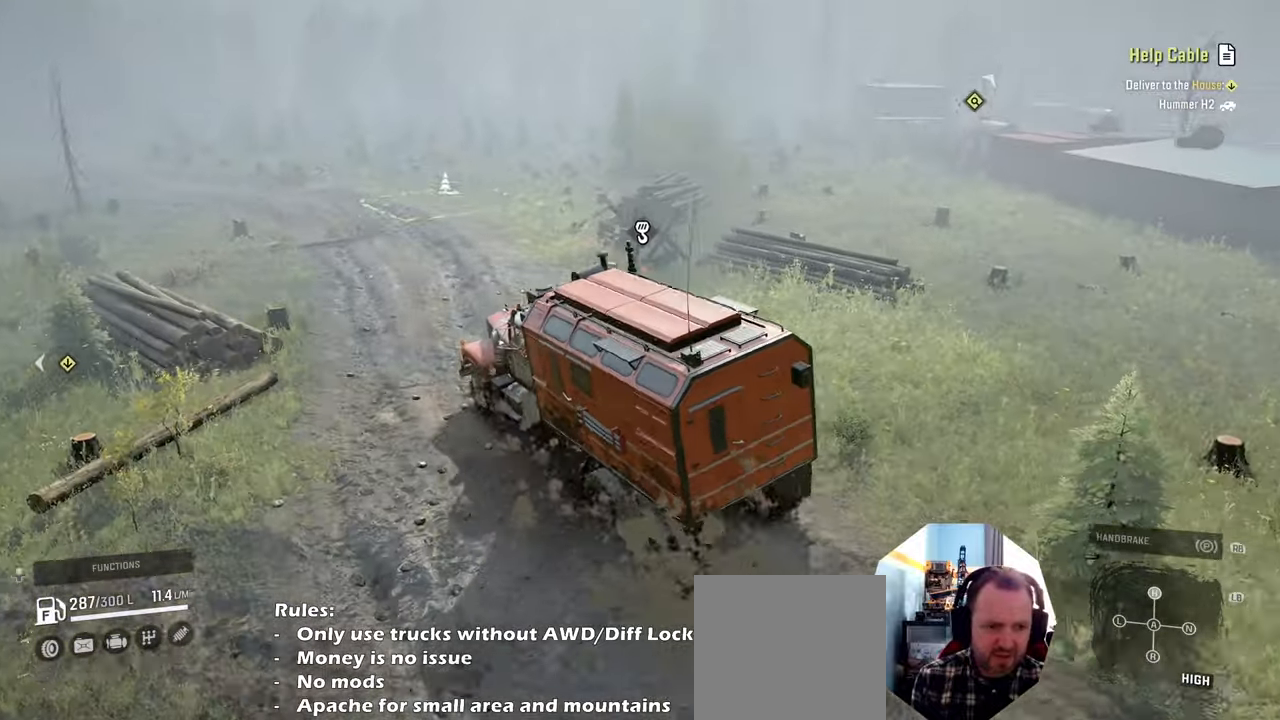
{"buttons": ["R2"], "left_stick": "up-left", "right_stick": "left", "events": [[367, "left_stick", "up-left"]]}
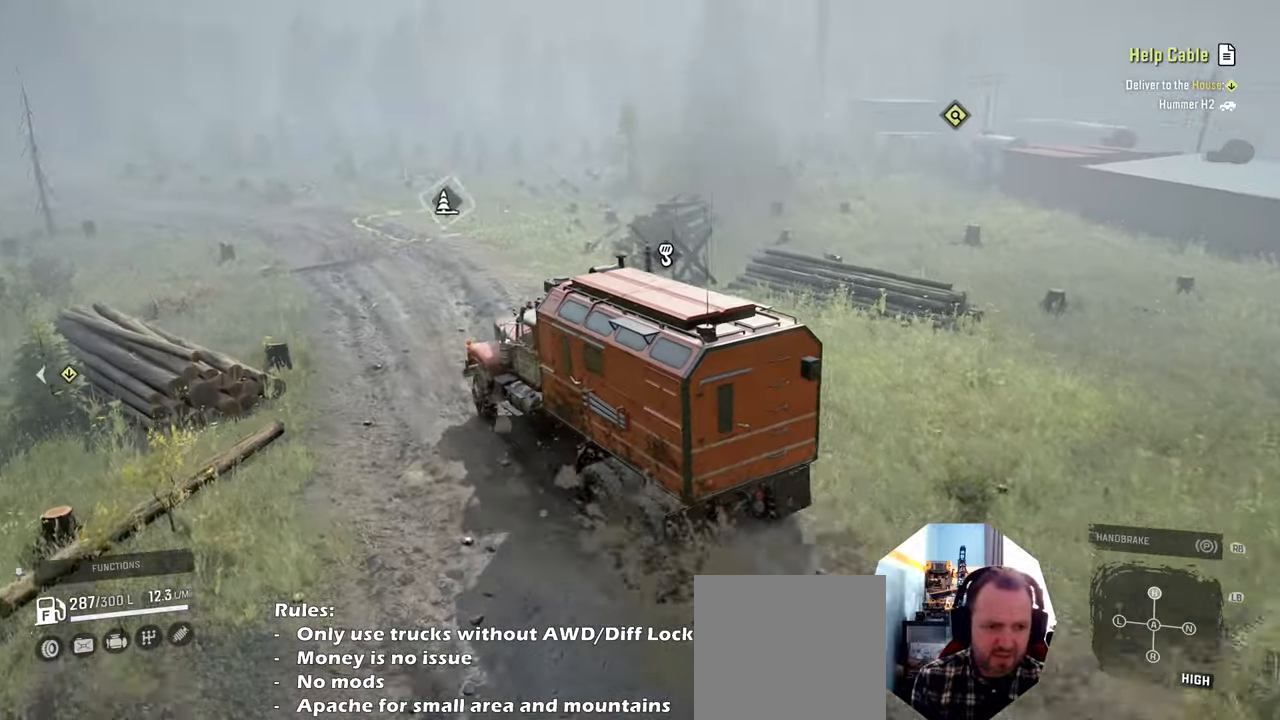
{"buttons": ["R2"], "left_stick": "up", "right_stick": "left", "events": [[300, "left_stick", "center"], [334, "right_stick", "up-left"], [467, "left_stick", "up"], [467, "right_stick", "left"]]}